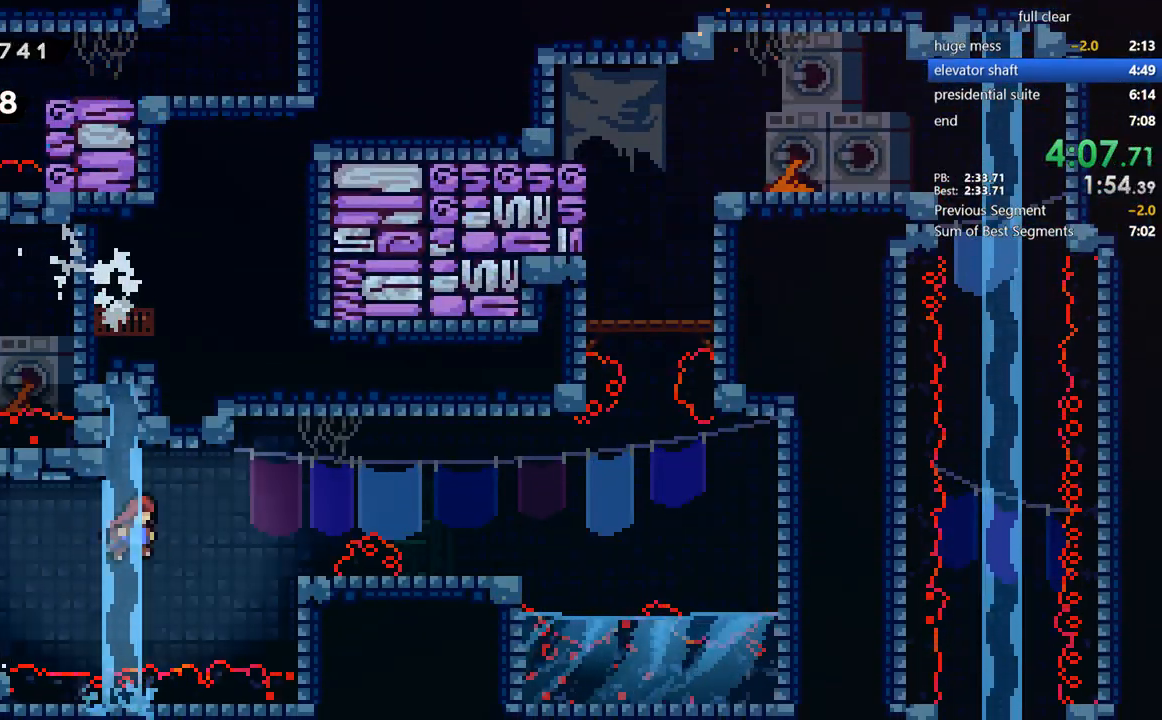
Gameplay with a controller (PlayStation layout); each line is a JSON object with the inputs held at the frame after it (dt_ms = milliseconds from this image to that frame). "events" lists button and stick changes between this image and that frame as [ms after this image, input, new state], when the widget could be followed in between. Not read: START.
{"dt_ms": 500, "buttons": ["CROSS", "DPAD_RIGHT"], "left_stick": "center", "right_stick": "center", "events": [[67, "CROSS", "up"], [100, "SQUARE", "down"], [233, "SQUARE", "up"], [333, "CROSS", "down"]]}
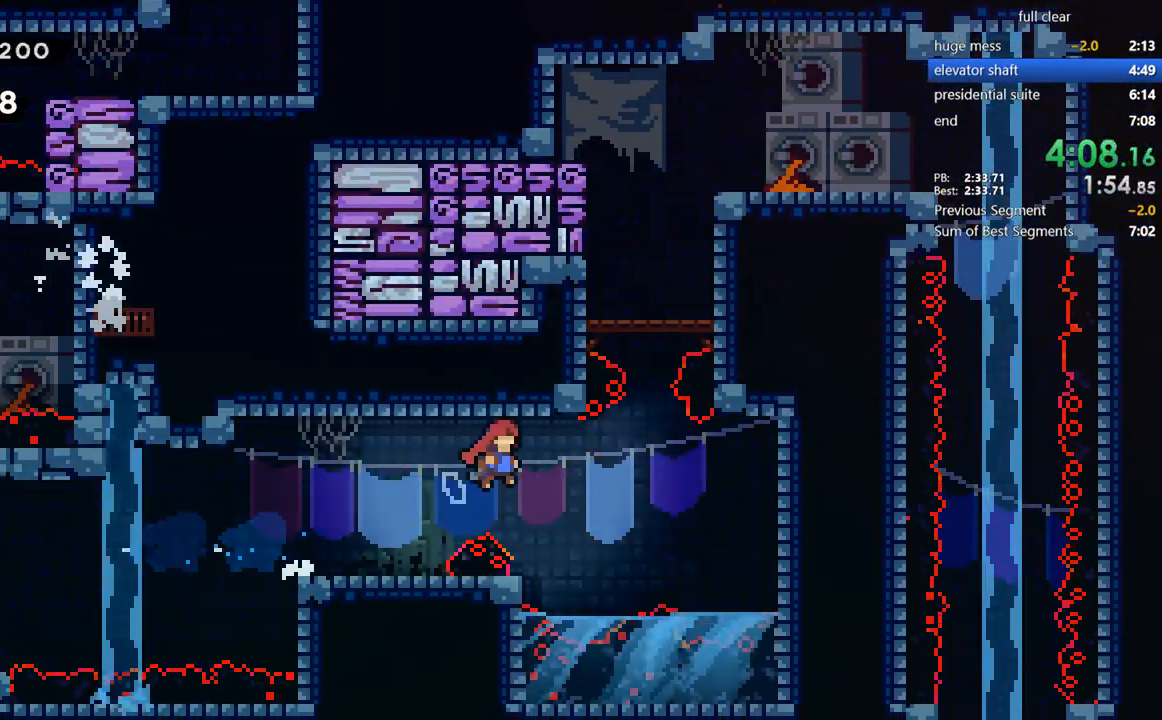
{"dt_ms": 500, "buttons": ["DPAD_RIGHT"], "left_stick": "center", "right_stick": "center", "events": [[200, "CROSS", "up"], [233, "DPAD_RIGHT", "up"], [233, "DPAD_UP", "down"], [267, "SQUARE", "down"], [433, "DPAD_RIGHT", "down"], [433, "DPAD_UP", "up"], [433, "SQUARE", "up"]]}
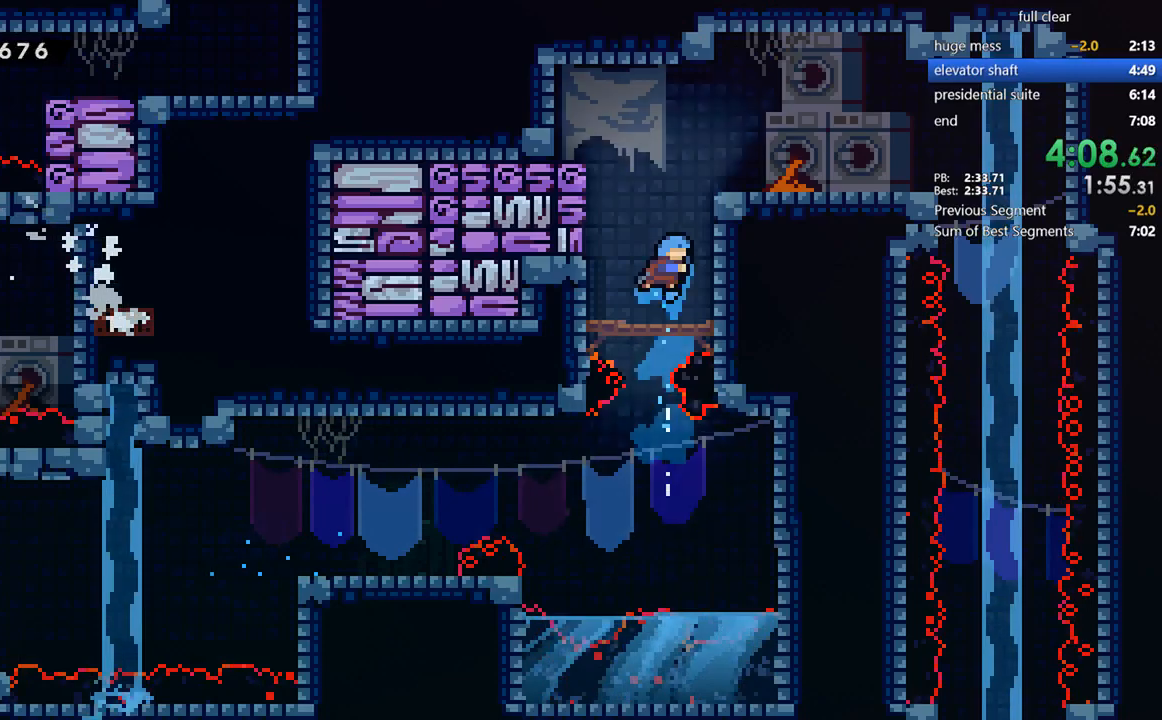
{"dt_ms": 500, "buttons": ["DPAD_DOWN", "DPAD_RIGHT"], "left_stick": "center", "right_stick": "center", "events": [[100, "R2", "down"], [133, "CROSS", "down"], [300, "R2", "up"], [333, "CROSS", "up"], [400, "DPAD_DOWN", "down"]]}
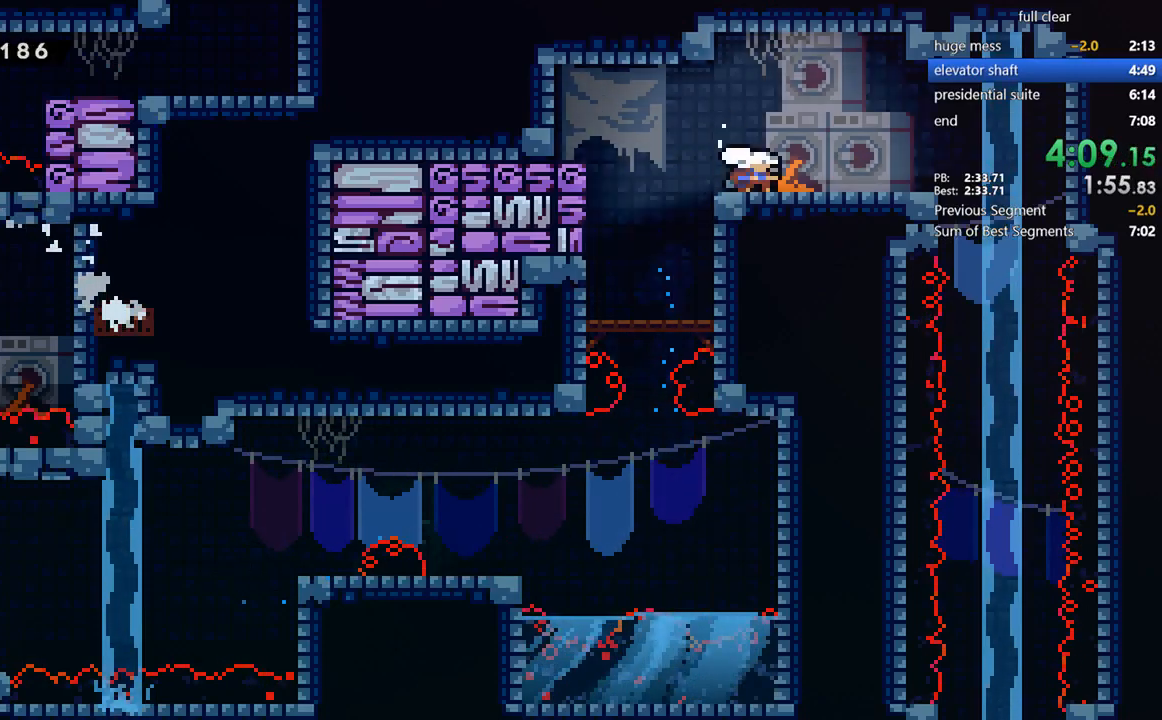
{"dt_ms": 1000, "buttons": ["DPAD_DOWN"], "left_stick": "center", "right_stick": "center"}
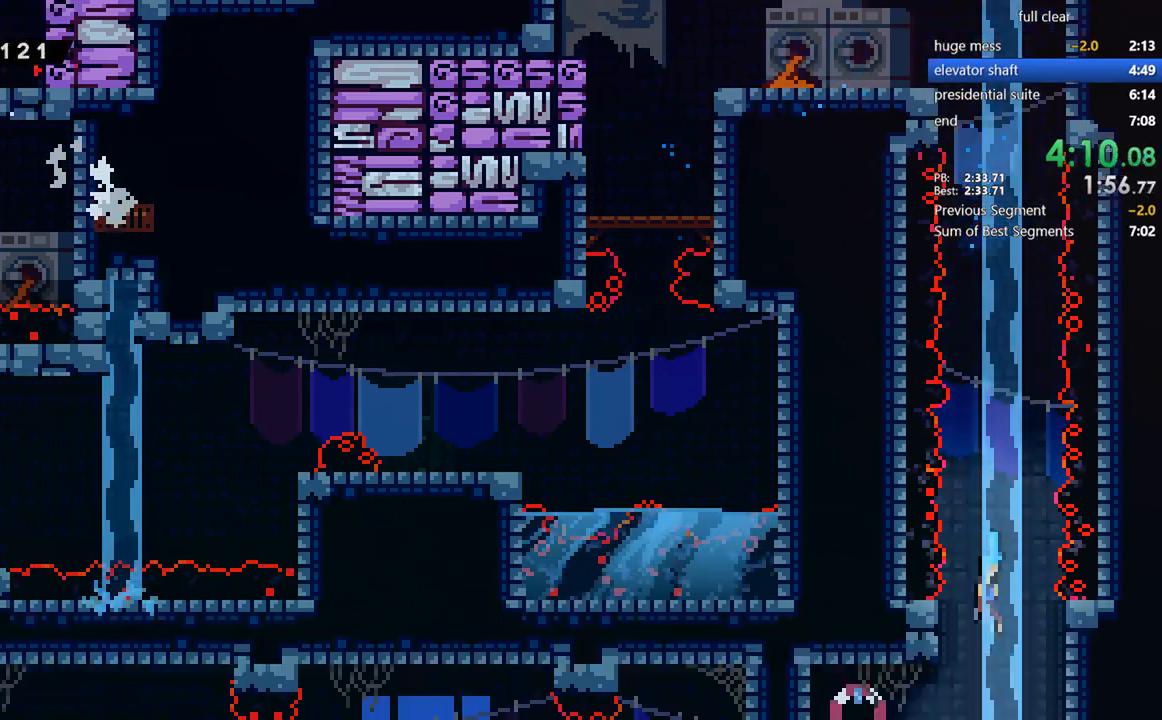
{"dt_ms": 500, "buttons": ["DPAD_DOWN", "DPAD_LEFT"], "left_stick": "center", "right_stick": "center", "events": [[67, "DPAD_DOWN", "up"], [333, "DPAD_LEFT", "down"], [367, "DPAD_DOWN", "down"]]}
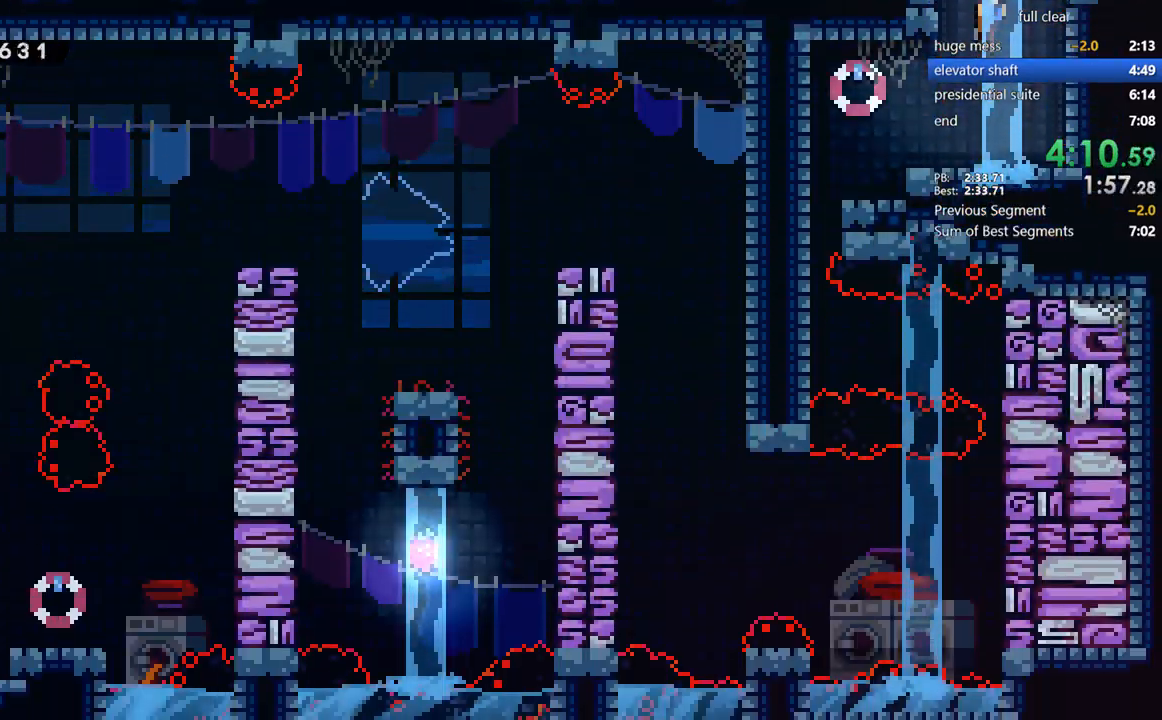
{"dt_ms": 500, "buttons": ["DPAD_DOWN"], "left_stick": "center", "right_stick": "center", "events": [[167, "SQUARE", "down"], [300, "SQUARE", "up"], [333, "DPAD_LEFT", "up"]]}
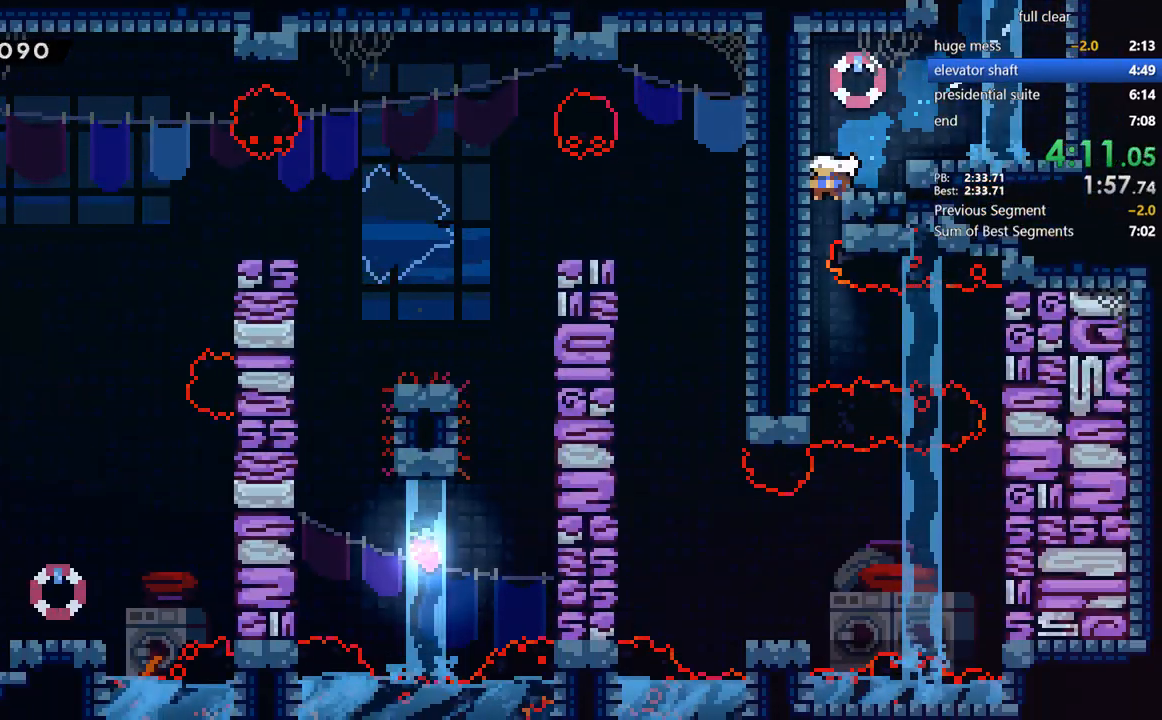
{"dt_ms": 500, "buttons": ["DPAD_DOWN"], "left_stick": "center", "right_stick": "center", "events": [[267, "DPAD_DOWN", "up"], [267, "DPAD_RIGHT", "down"], [300, "SQUARE", "down"], [433, "DPAD_DOWN", "down"], [433, "SQUARE", "up"], [467, "DPAD_RIGHT", "up"]]}
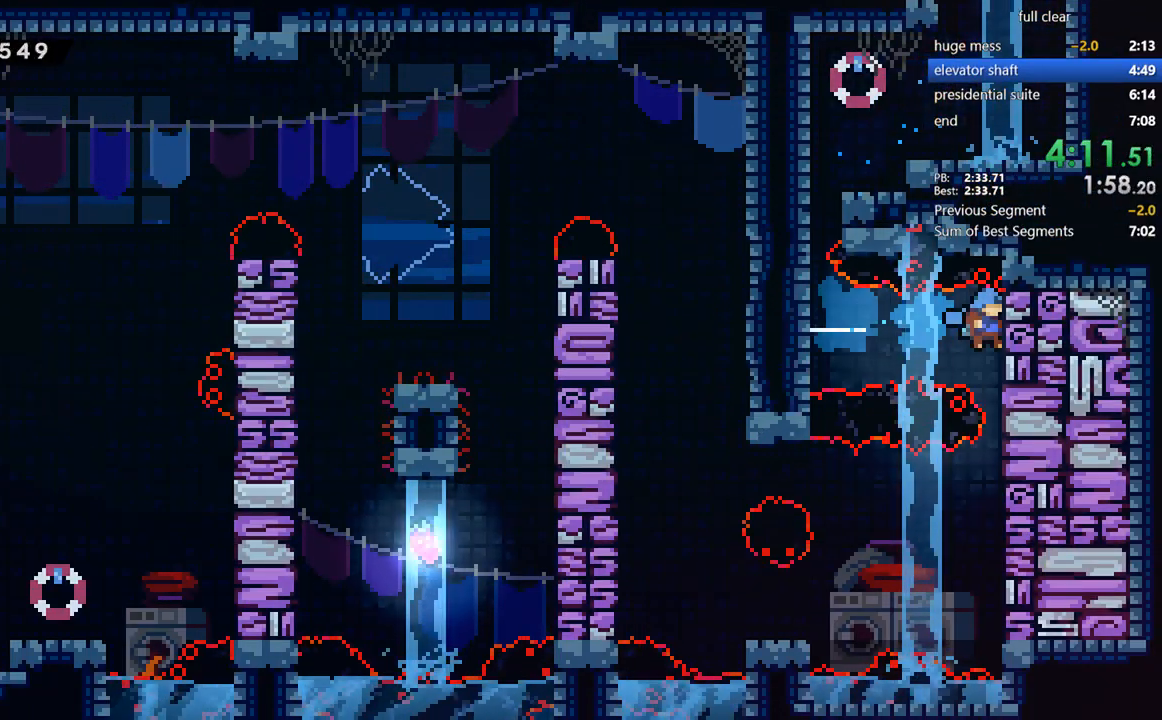
{"dt_ms": 500, "buttons": ["CROSS", "DPAD_LEFT"], "left_stick": "center", "right_stick": "center", "events": [[433, "DPAD_LEFT", "down"], [467, "CROSS", "down"], [467, "DPAD_DOWN", "up"]]}
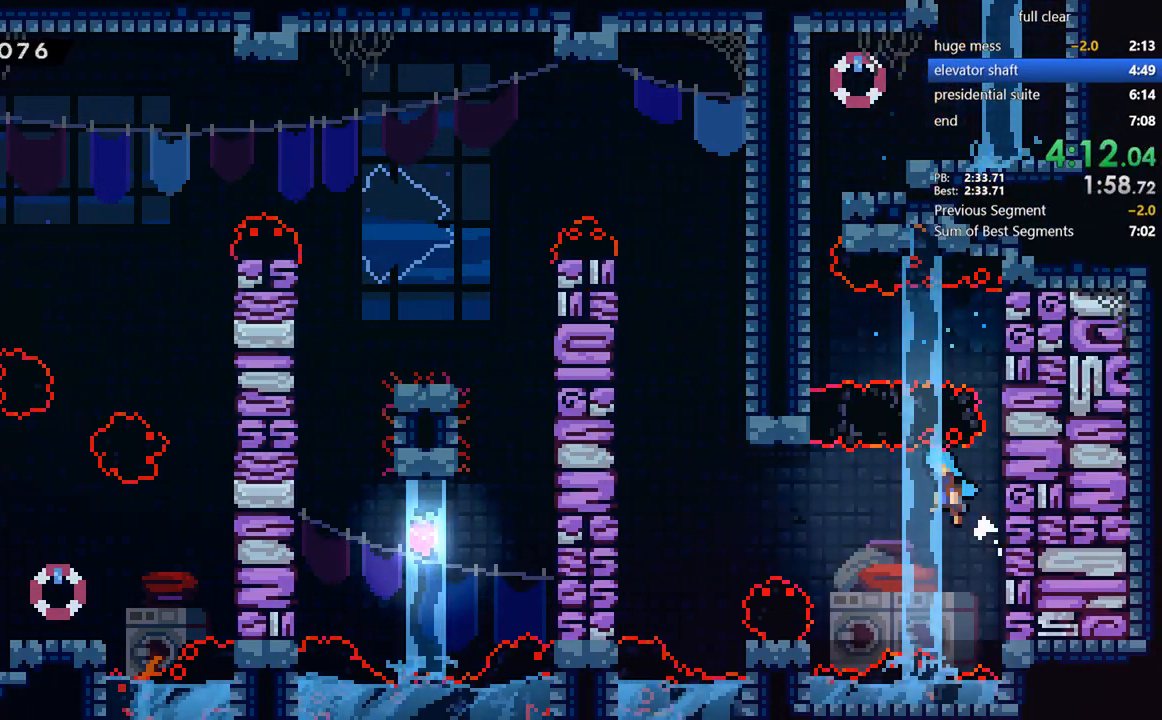
{"dt_ms": 500, "buttons": ["CROSS", "DPAD_LEFT"], "left_stick": "center", "right_stick": "center", "events": [[33, "CROSS", "up"], [433, "CROSS", "down"]]}
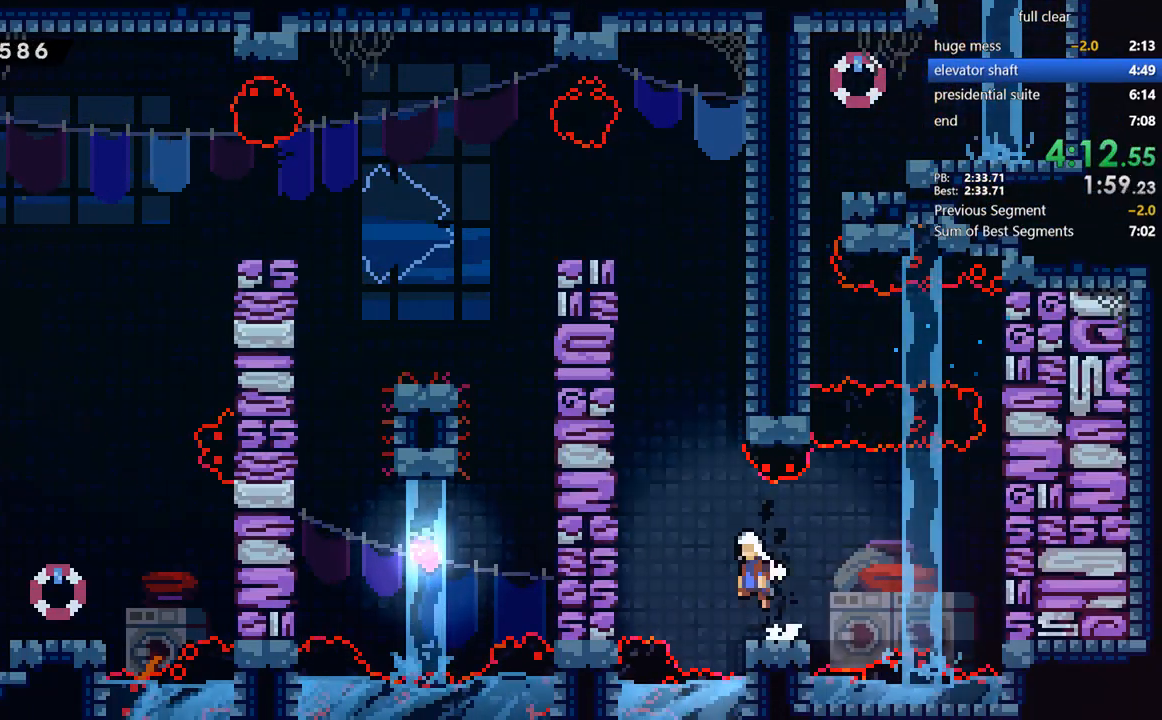
{"dt_ms": 500, "buttons": ["CROSS", "R2", "DPAD_LEFT"], "left_stick": "center", "right_stick": "center", "events": [[67, "CROSS", "up"], [67, "DPAD_UP", "down"], [100, "DPAD_LEFT", "up"], [100, "SQUARE", "down"], [267, "SQUARE", "up"], [300, "CROSS", "down"], [333, "DPAD_LEFT", "down"], [333, "DPAD_UP", "up"], [433, "CROSS", "up"], [467, "CROSS", "down"], [467, "R2", "down"]]}
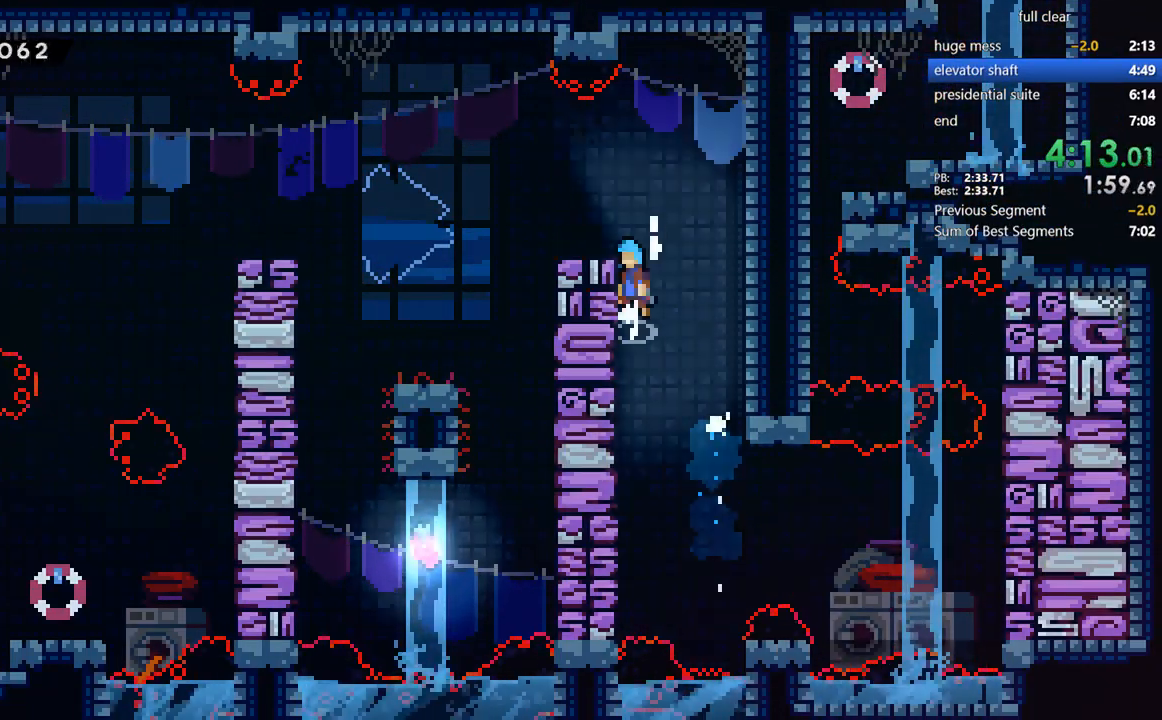
{"dt_ms": 500, "buttons": ["DPAD_DOWN", "DPAD_LEFT"], "left_stick": "center", "right_stick": "center", "events": [[133, "CROSS", "up"], [133, "R2", "up"], [500, "DPAD_DOWN", "down"]]}
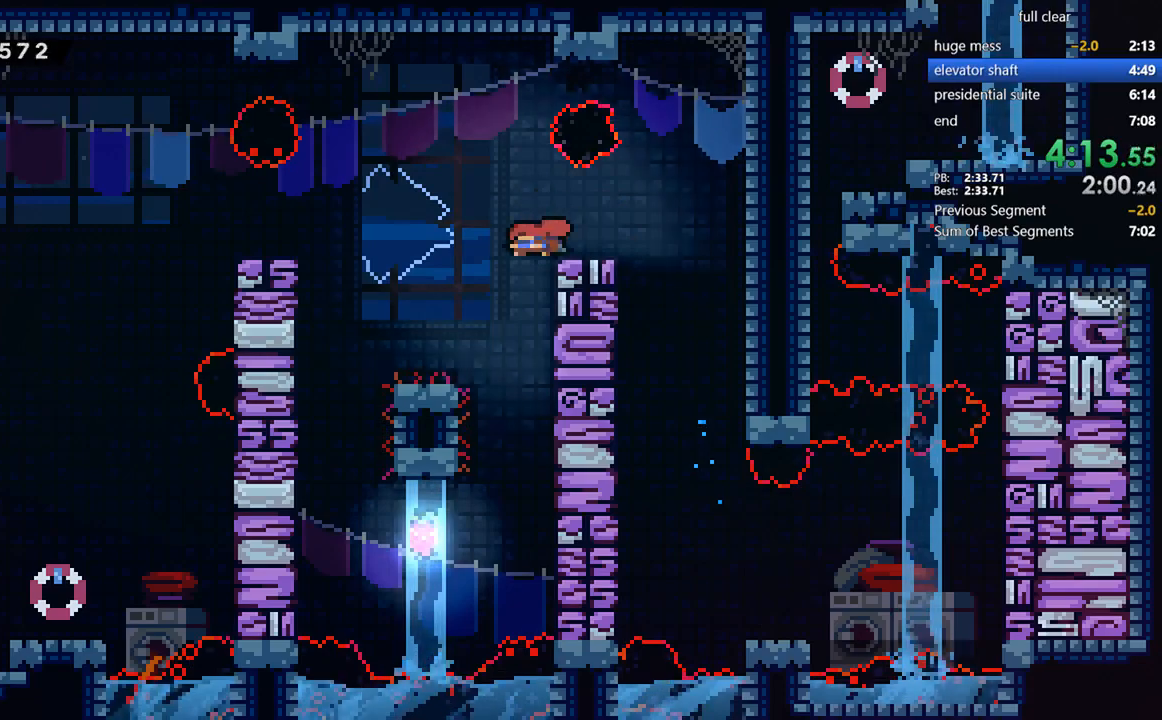
{"dt_ms": 500, "buttons": ["DPAD_UP", "DPAD_LEFT"], "left_stick": "center", "right_stick": "center", "events": [[33, "DPAD_LEFT", "up"], [333, "DPAD_DOWN", "up"], [333, "DPAD_LEFT", "down"], [400, "DPAD_UP", "down"]]}
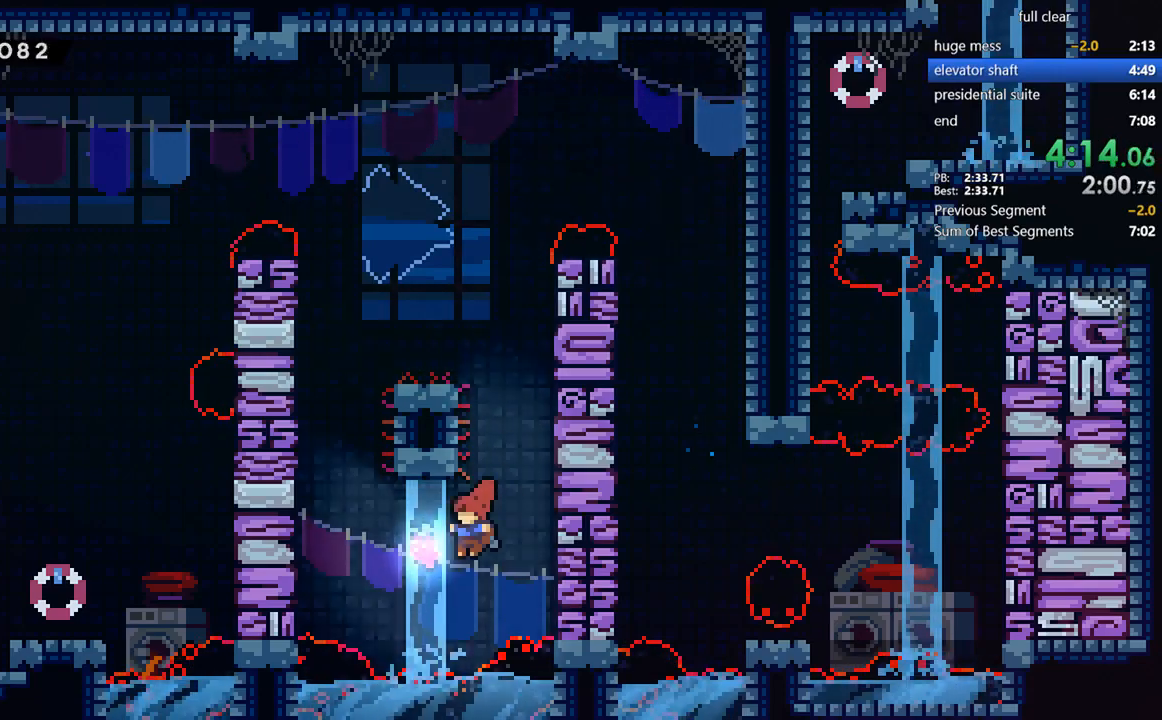
{"dt_ms": 500, "buttons": ["R2", "DPAD_RIGHT"], "left_stick": "center", "right_stick": "center", "events": [[33, "SQUARE", "down"], [200, "SQUARE", "up"], [300, "CROSS", "down"], [300, "DPAD_LEFT", "up"], [300, "DPAD_RIGHT", "down"], [300, "DPAD_UP", "up"], [433, "CROSS", "up"], [467, "R2", "down"]]}
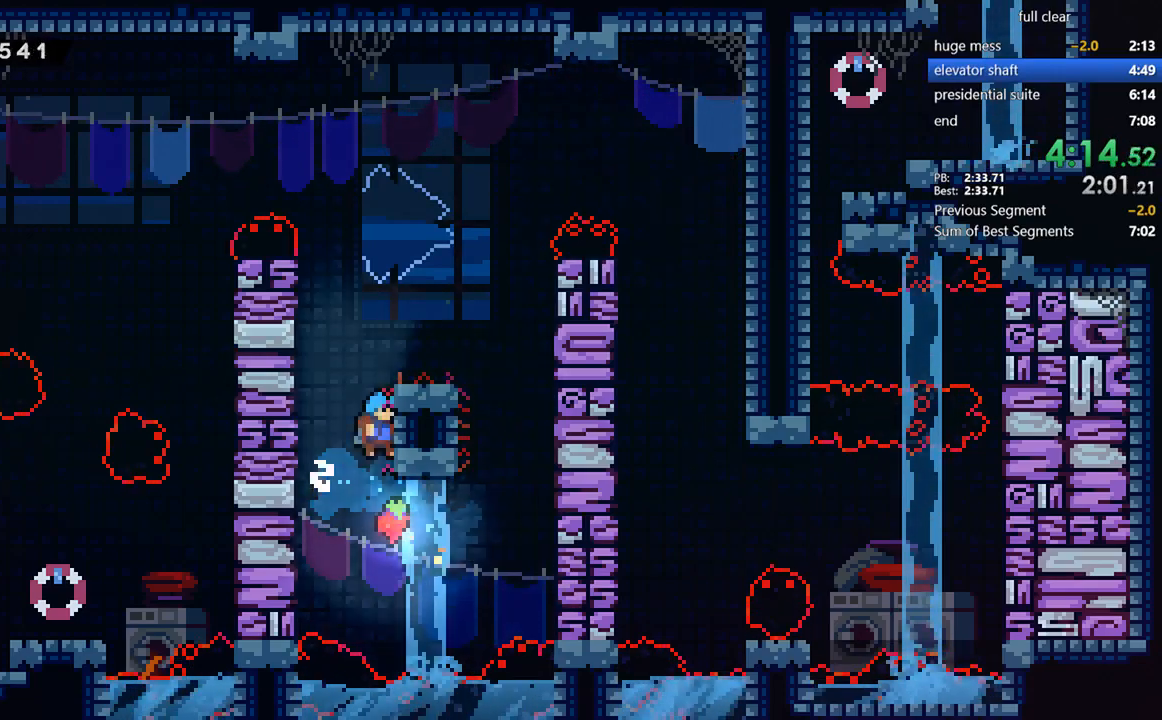
{"dt_ms": 500, "buttons": ["CROSS", "DPAD_LEFT"], "left_stick": "center", "right_stick": "center", "events": [[33, "CROSS", "down"], [233, "CROSS", "up"], [233, "R2", "up"], [300, "DPAD_RIGHT", "up"], [400, "DPAD_LEFT", "down"], [433, "CROSS", "down"]]}
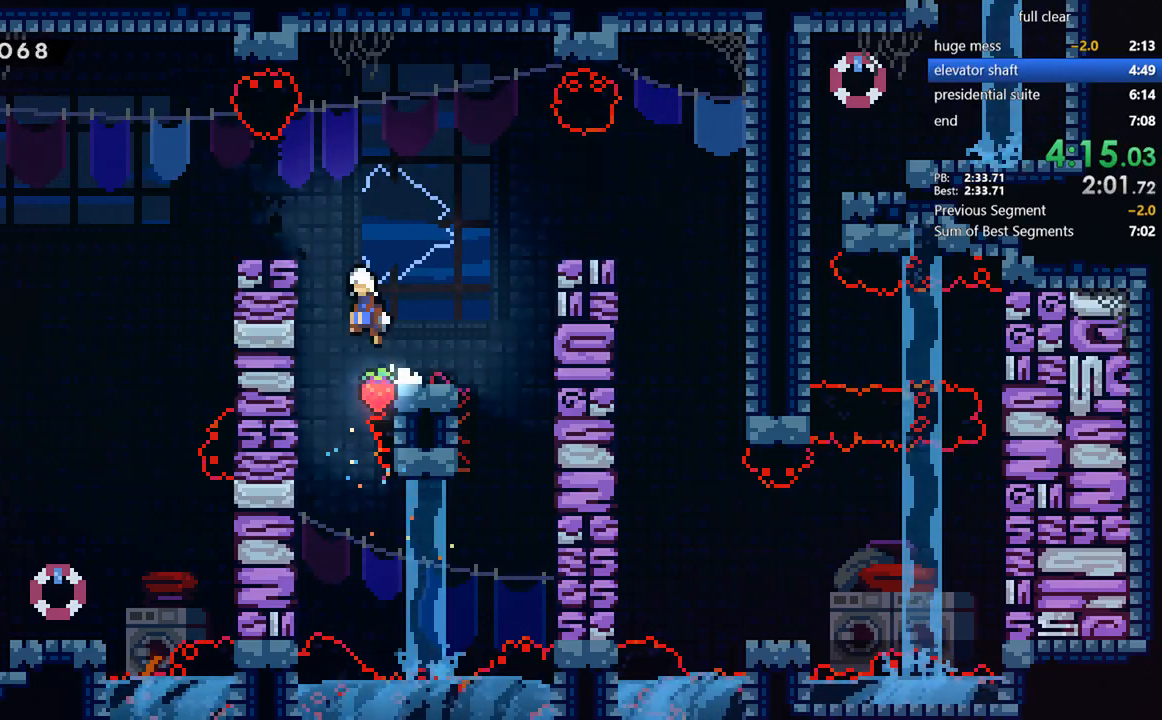
{"dt_ms": 500, "buttons": ["CROSS", "DPAD_LEFT"], "left_stick": "center", "right_stick": "center", "events": [[67, "CROSS", "up"], [133, "CROSS", "down"], [133, "R2", "down"], [267, "CROSS", "up"], [267, "R2", "up"], [433, "CROSS", "down"]]}
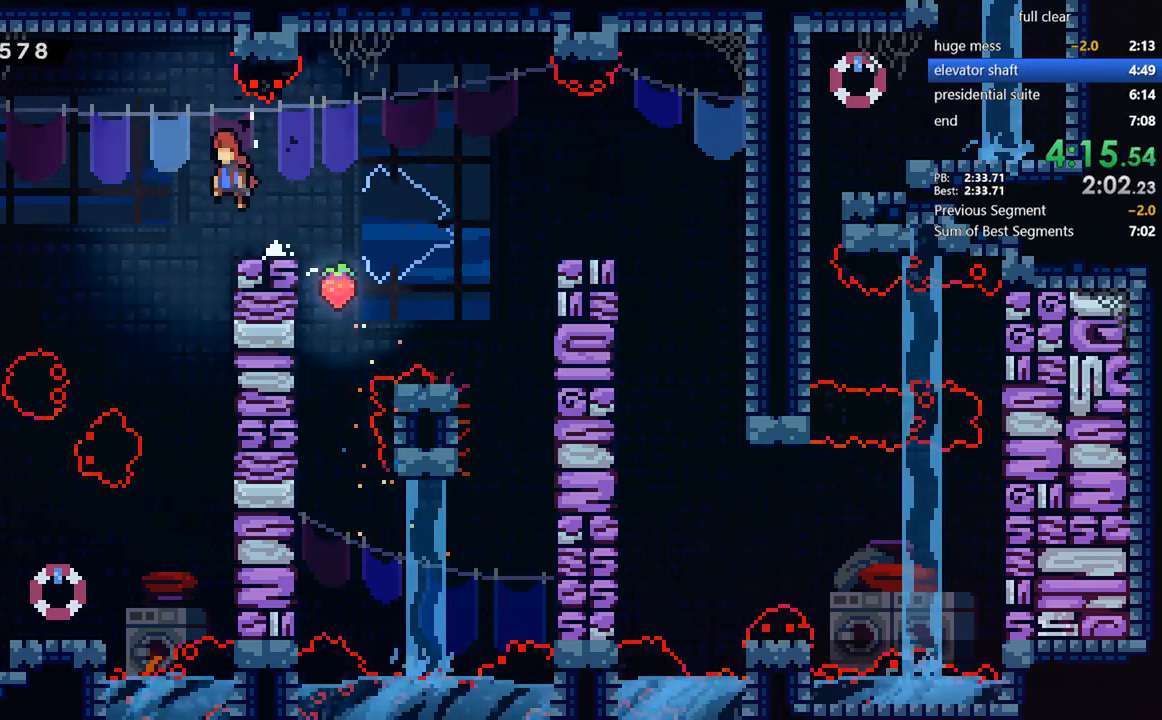
{"dt_ms": 500, "buttons": ["DPAD_DOWN"], "left_stick": "center", "right_stick": "center", "events": [[33, "CROSS", "up"], [233, "DPAD_DOWN", "down"], [300, "DPAD_LEFT", "up"], [367, "SQUARE", "down"], [467, "SQUARE", "up"]]}
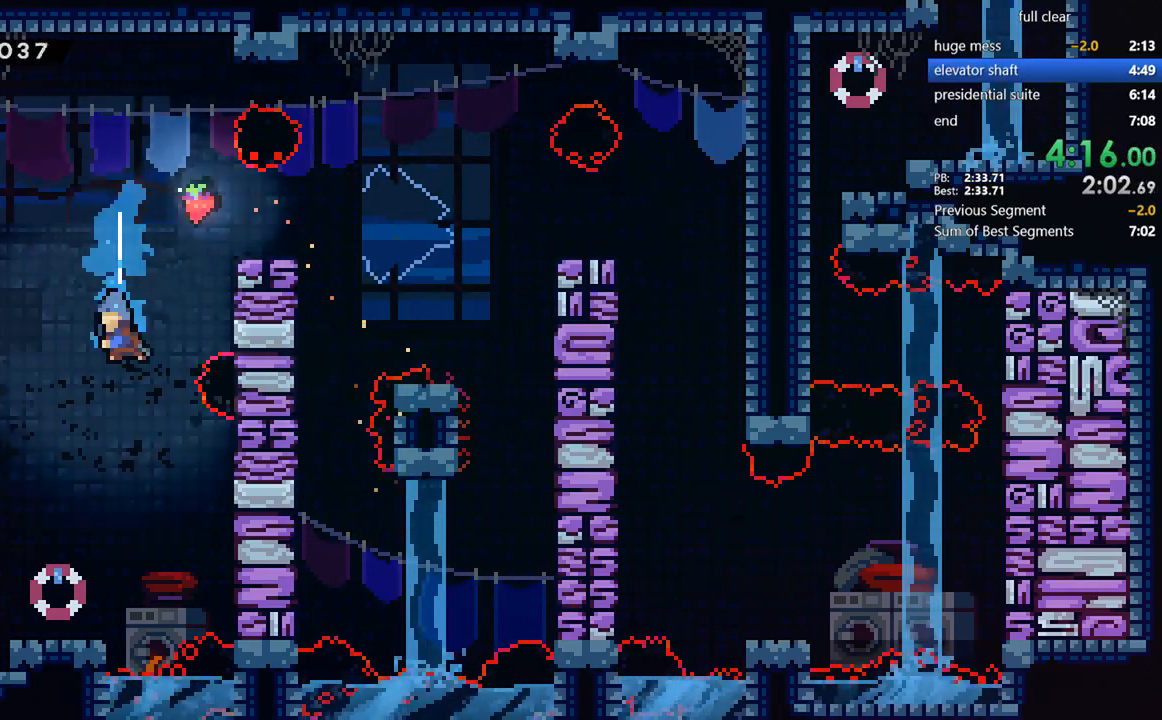
{"dt_ms": 500, "buttons": ["DPAD_DOWN", "DPAD_LEFT"], "left_stick": "center", "right_stick": "center", "events": [[133, "DPAD_LEFT", "down"], [333, "SQUARE", "down"], [467, "SQUARE", "up"]]}
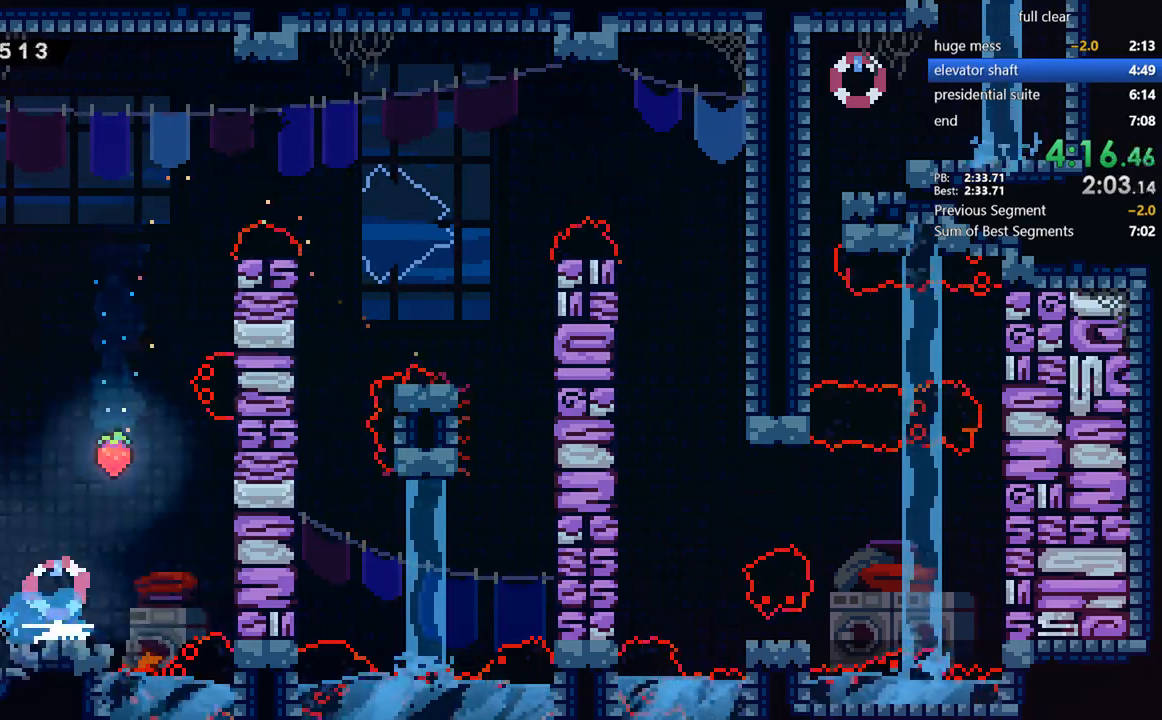
{"dt_ms": 500, "buttons": ["CROSS", "DPAD_LEFT"], "left_stick": "center", "right_stick": "center"}
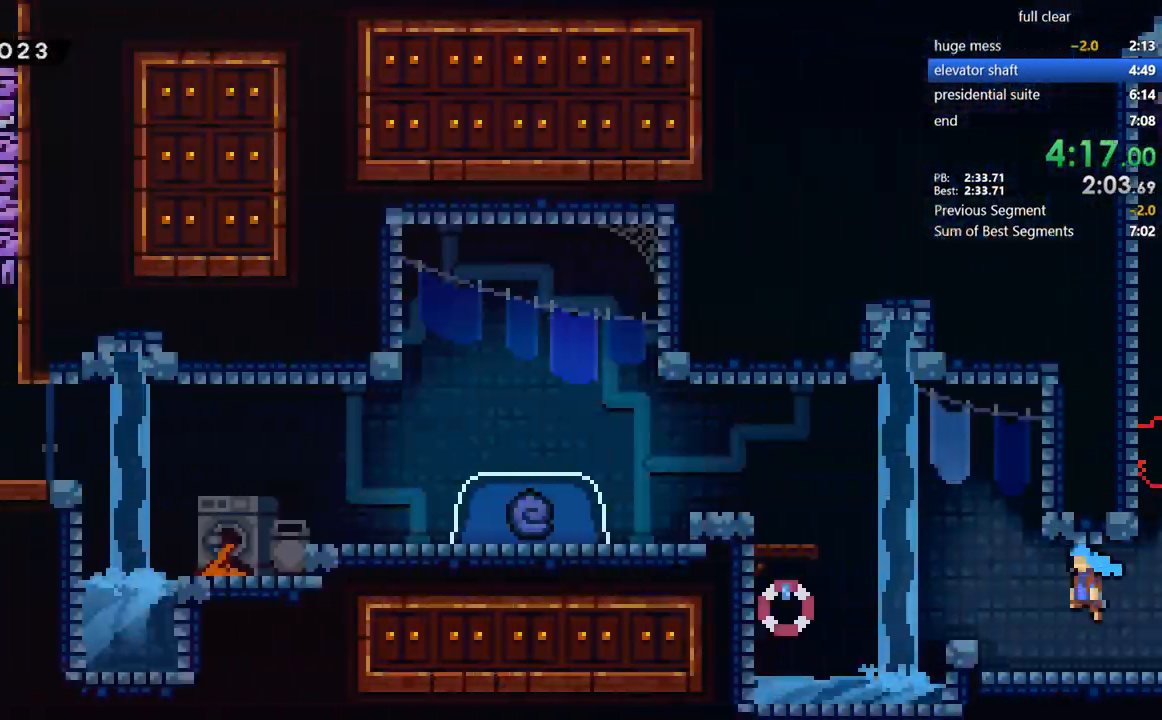
{"dt_ms": 500, "buttons": ["DPAD_UP", "DPAD_LEFT"], "left_stick": "center", "right_stick": "center", "events": [[300, "CROSS", "up"], [333, "DPAD_UP", "down"], [400, "SQUARE", "down"], [500, "SQUARE", "up"]]}
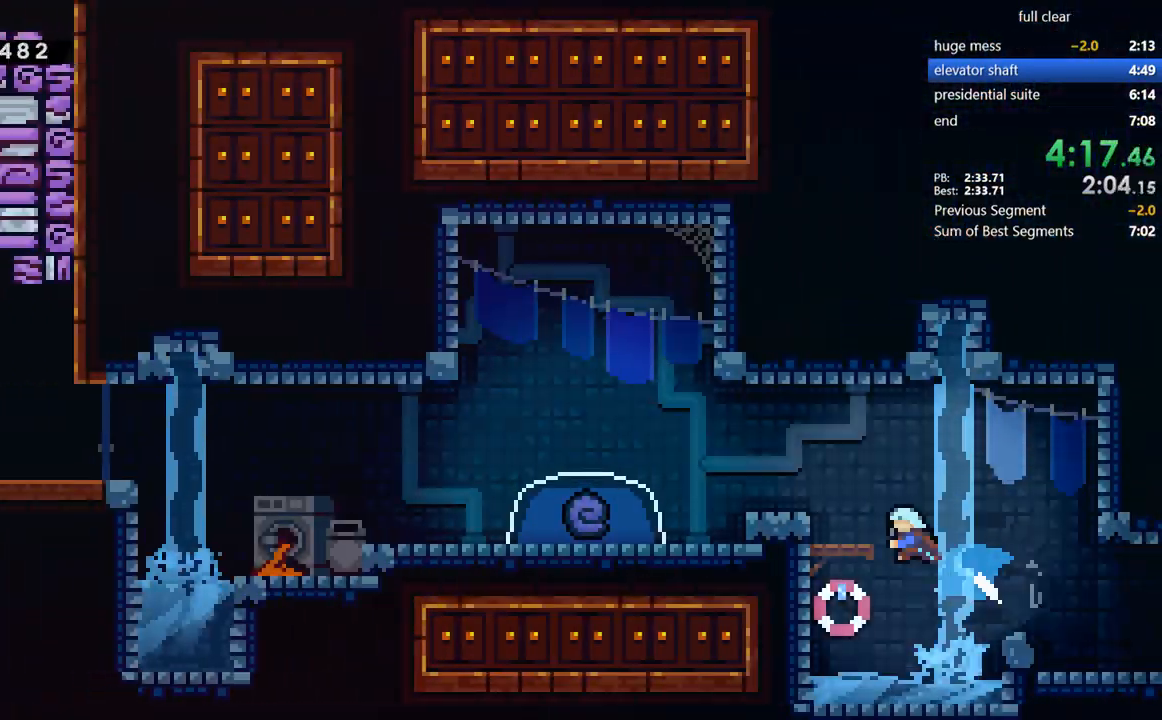
{"dt_ms": 500, "buttons": [], "left_stick": "center", "right_stick": "center", "events": [[33, "R2", "down"], [67, "CROSS", "down"], [100, "DPAD_UP", "up"], [200, "CROSS", "up"], [200, "R2", "up"], [433, "DPAD_LEFT", "up"]]}
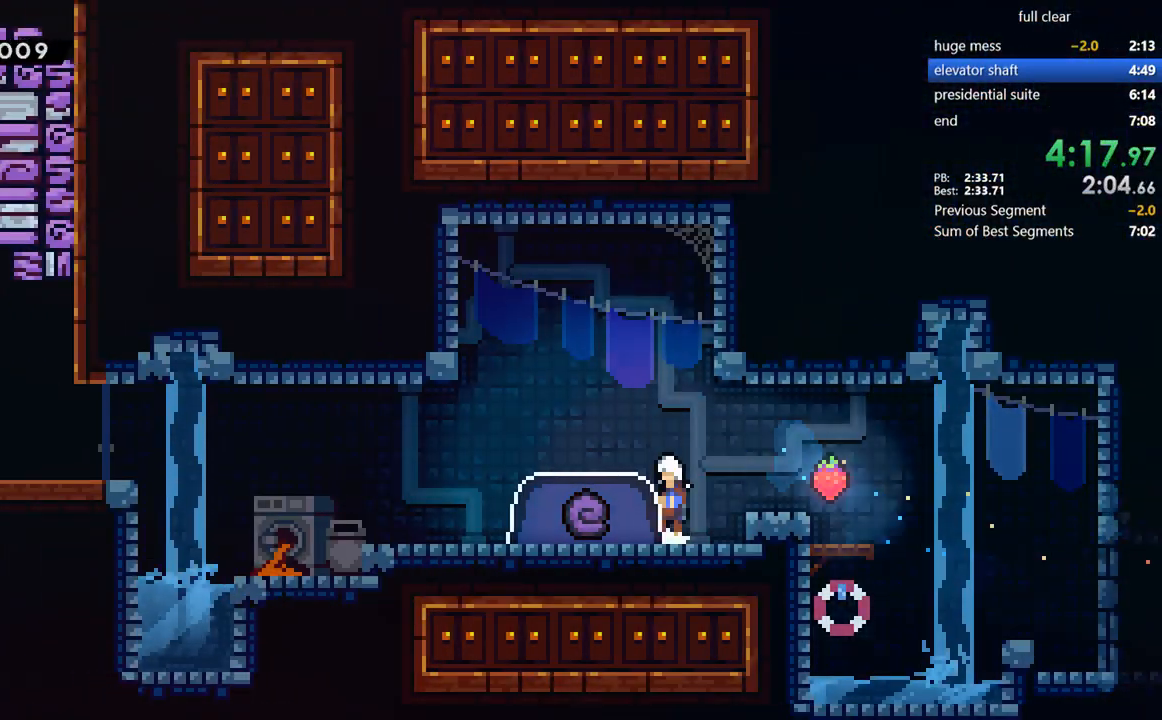
{"dt_ms": 500, "buttons": [], "left_stick": "center", "right_stick": "center", "events": [[33, "CROSS", "down"], [133, "DPAD_LEFT", "down"], [167, "DPAD_DOWN", "down"], [200, "CROSS", "up"], [233, "SQUARE", "down"], [400, "DPAD_LEFT", "up"], [400, "SQUARE", "up"], [467, "DPAD_DOWN", "up"]]}
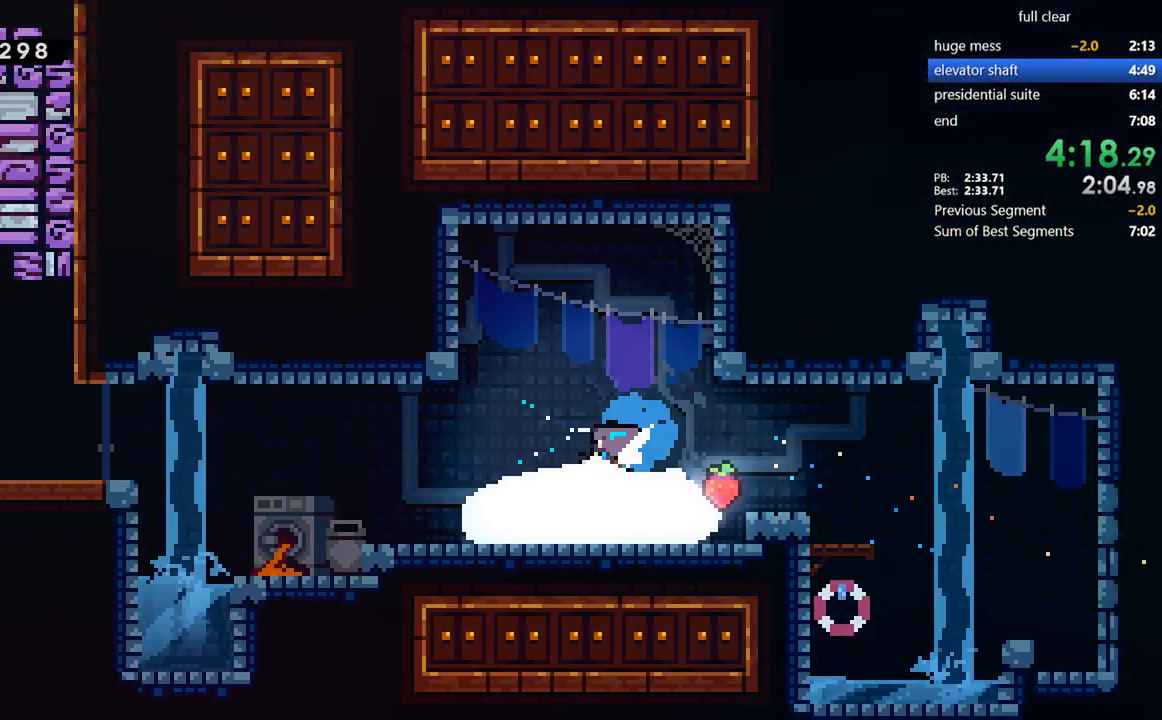
{"dt_ms": 500, "buttons": [], "left_stick": "center", "right_stick": "center", "events": []}